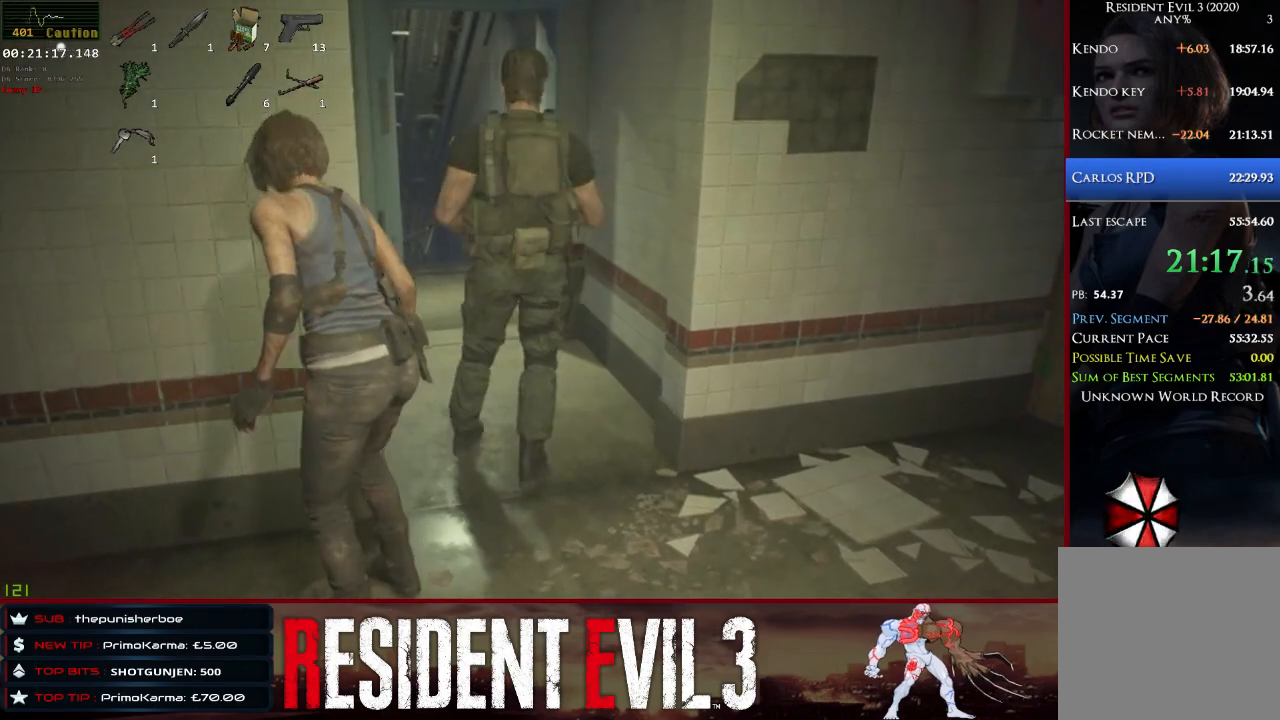
Gameplay with keyboard and mouse; each line is a JSON object with the keys and mouse buttons held at the frame after it. "events" lists presses ("down") and releases ("up") of "1", "2", "3", "4", "a", "d", "e", "f", "q", "r", "s", "shift", "space", "tab", "w", "mouse_left", "mouse_wheel" and "mouse_right" between this image and that frame as [ms after this image, input, new state], when the widget could be followed in between. "mouse_left", "mouse_wheel", "mouse_right" = the "left", "wheel", "right" buttons of the "mouse" list. No other keys are recorded. "wheel" means that the mouse wheel is clicked or scrolled. Not read: mouse_move.
{"keys": ["w"], "mouse": [], "events": [[333, "w", "down"]]}
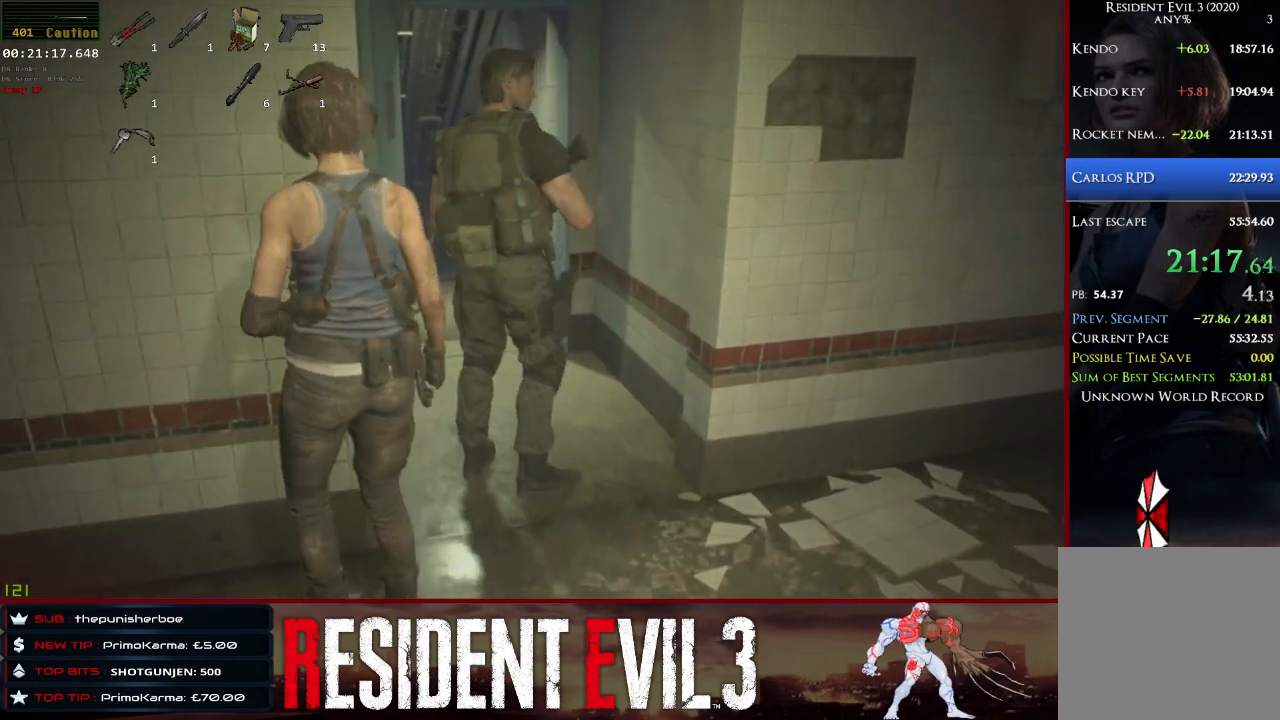
{"keys": ["w"], "mouse": [], "events": [[117, "d", "down"], [450, "d", "up"]]}
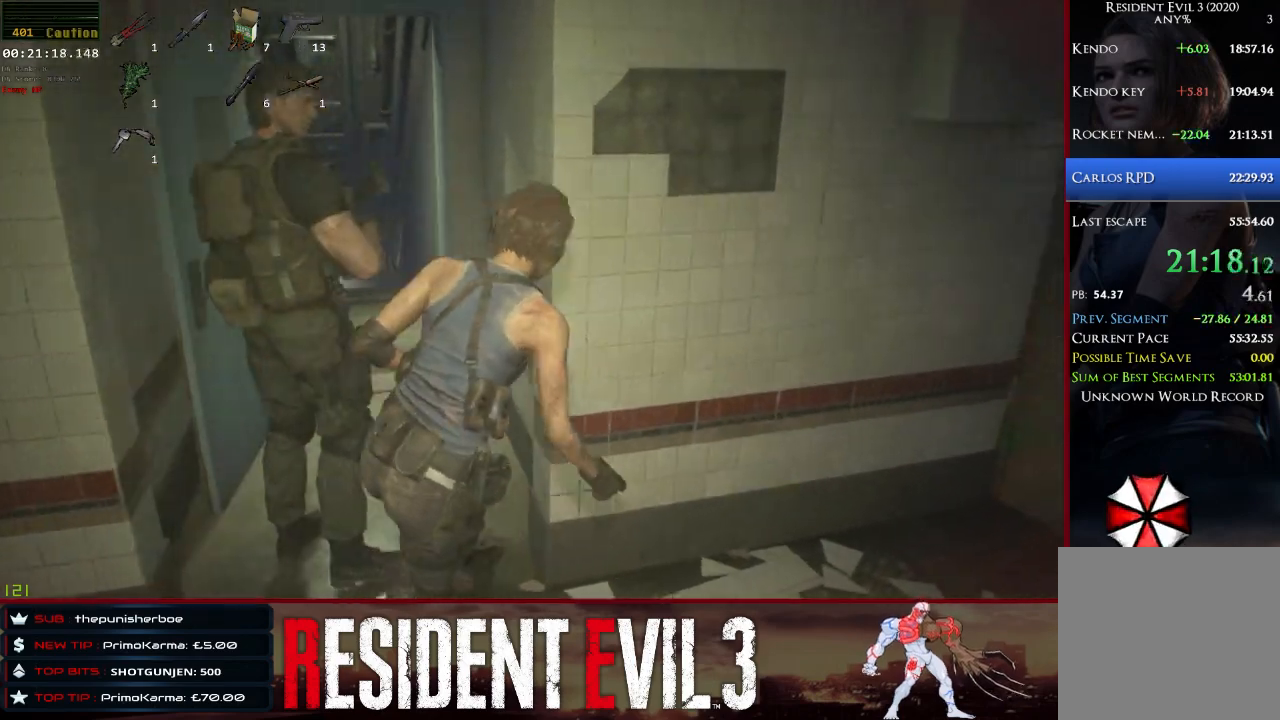
{"keys": ["a"], "mouse": [], "events": [[133, "a", "down"], [283, "w", "up"]]}
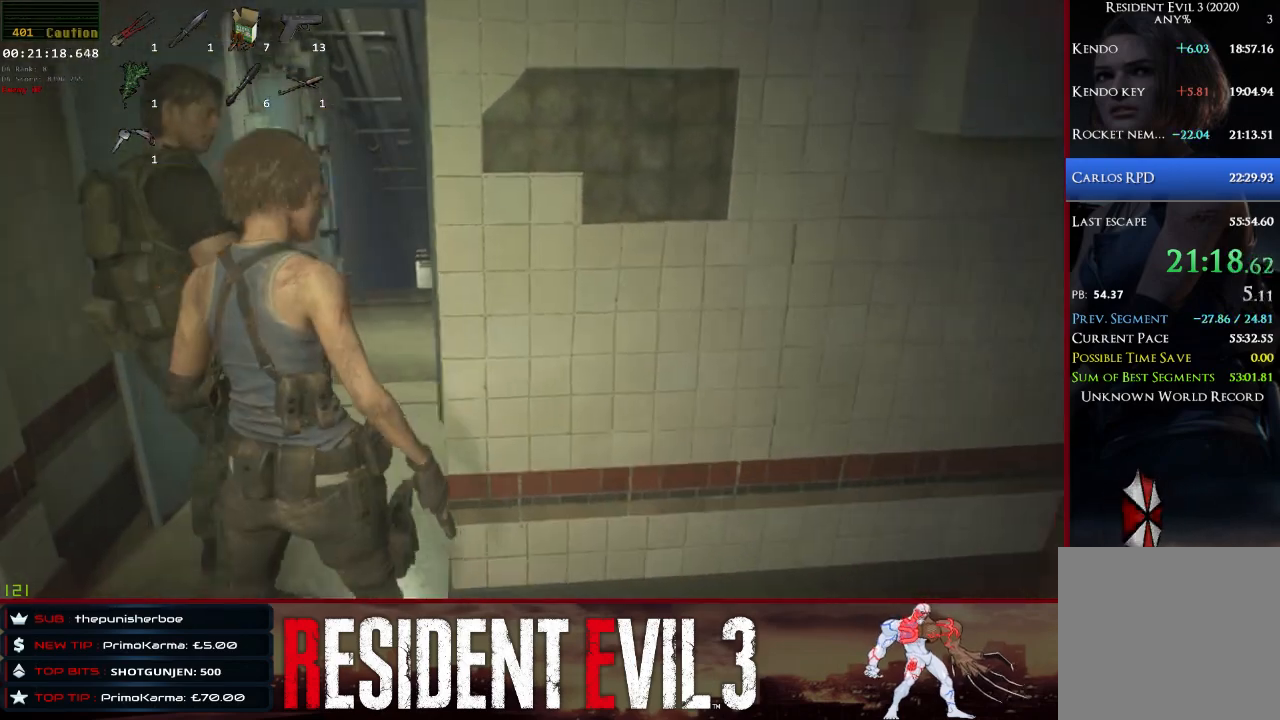
{"keys": [], "mouse": [], "events": [[67, "a", "up"]]}
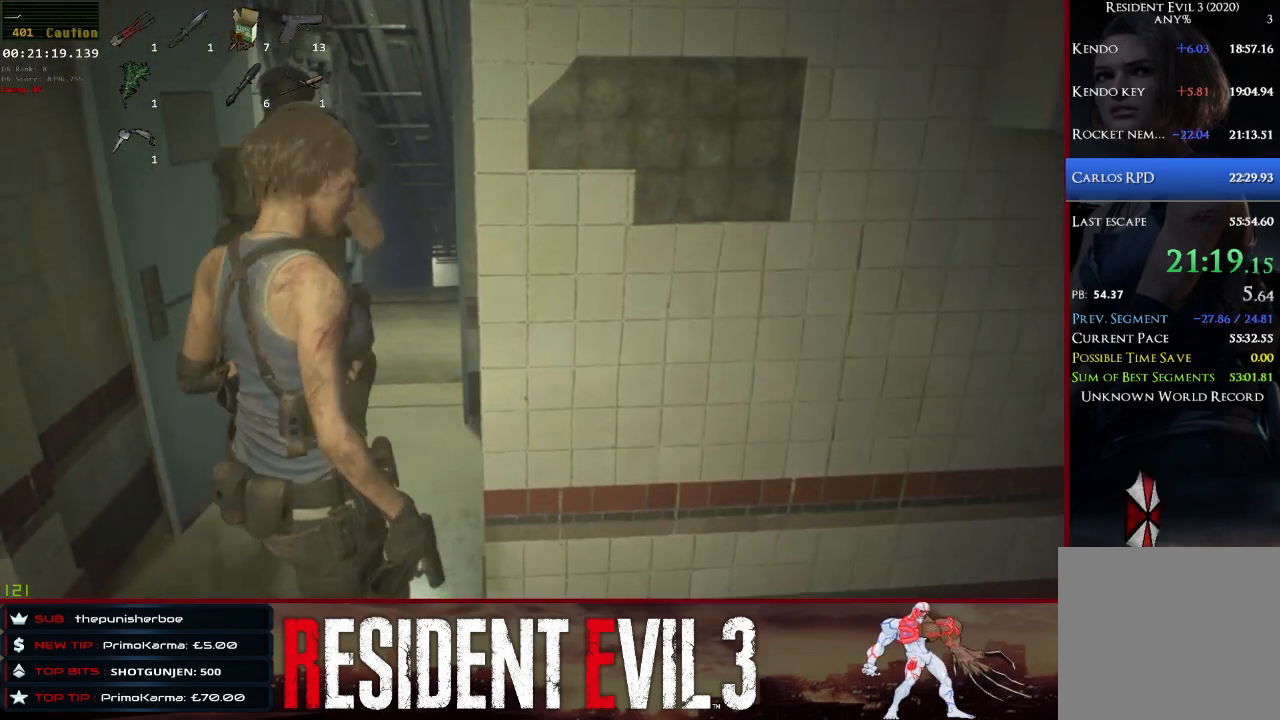
{"keys": ["w"], "mouse": [], "events": [[83, "w", "down"]]}
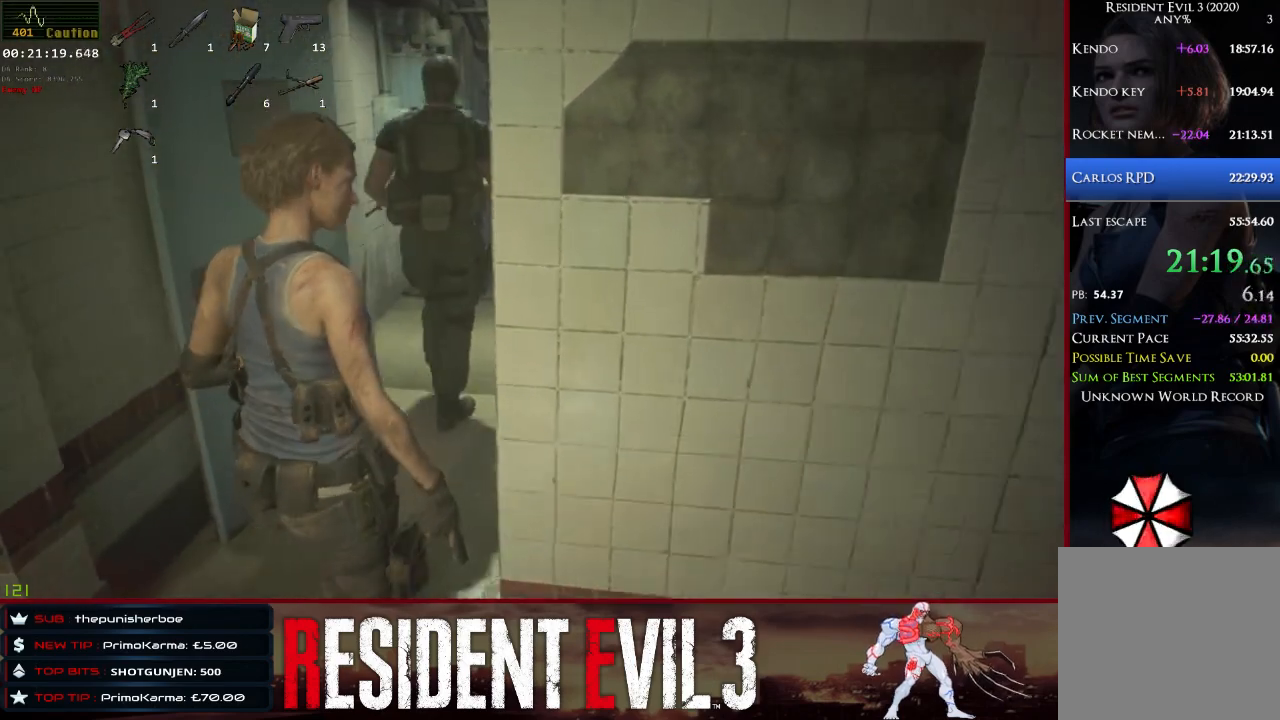
{"keys": ["shift", "w"], "mouse": [], "events": [[133, "shift", "down"]]}
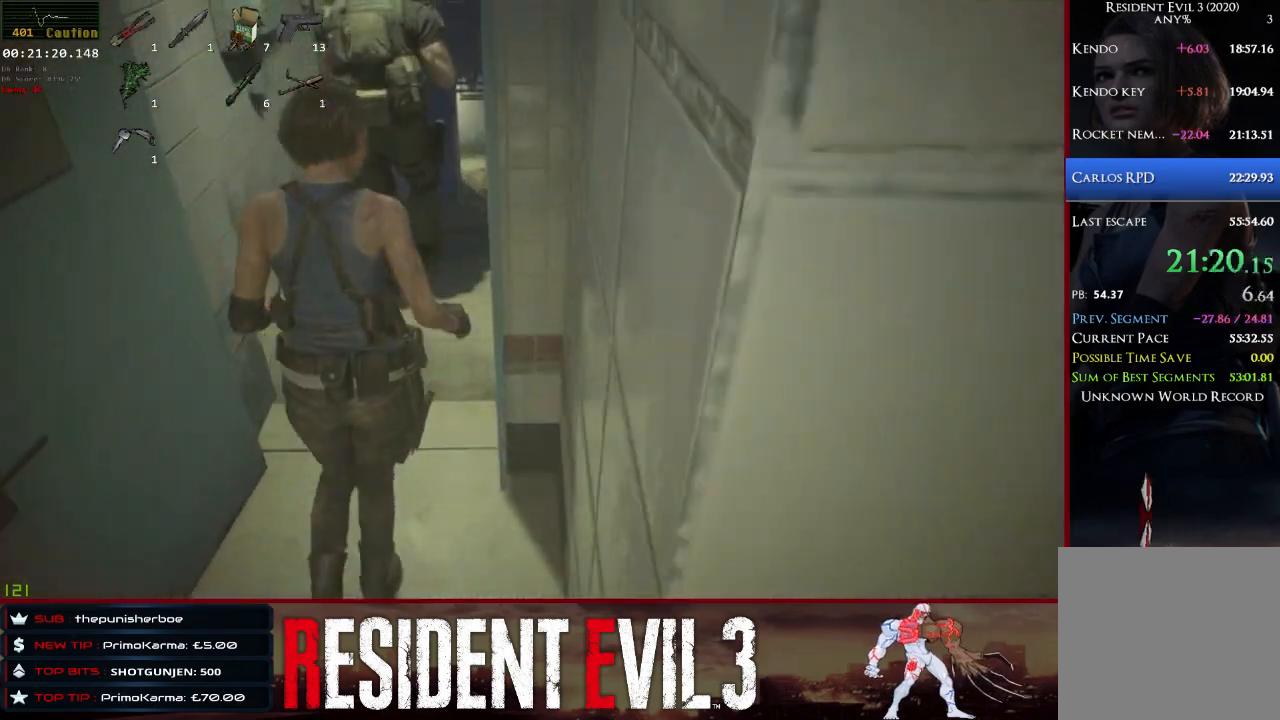
{"keys": ["w"], "mouse": [], "events": [[150, "shift", "up"]]}
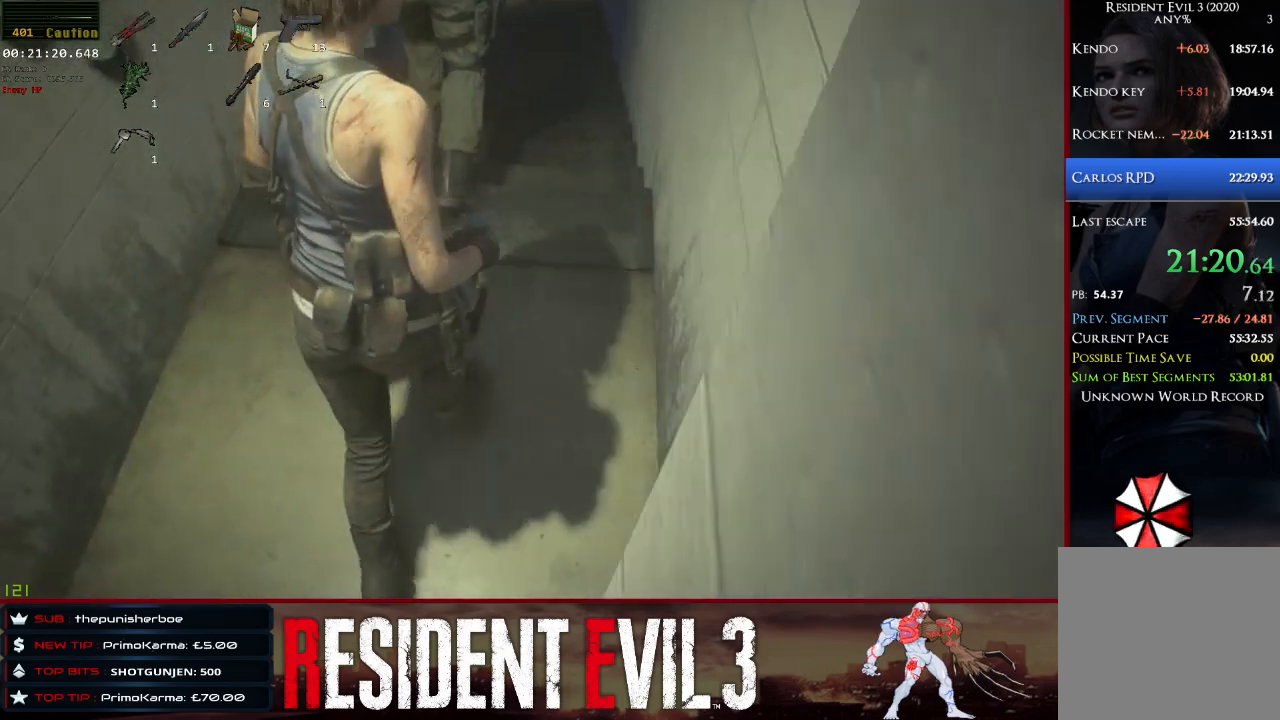
{"keys": ["w"], "mouse": [], "events": []}
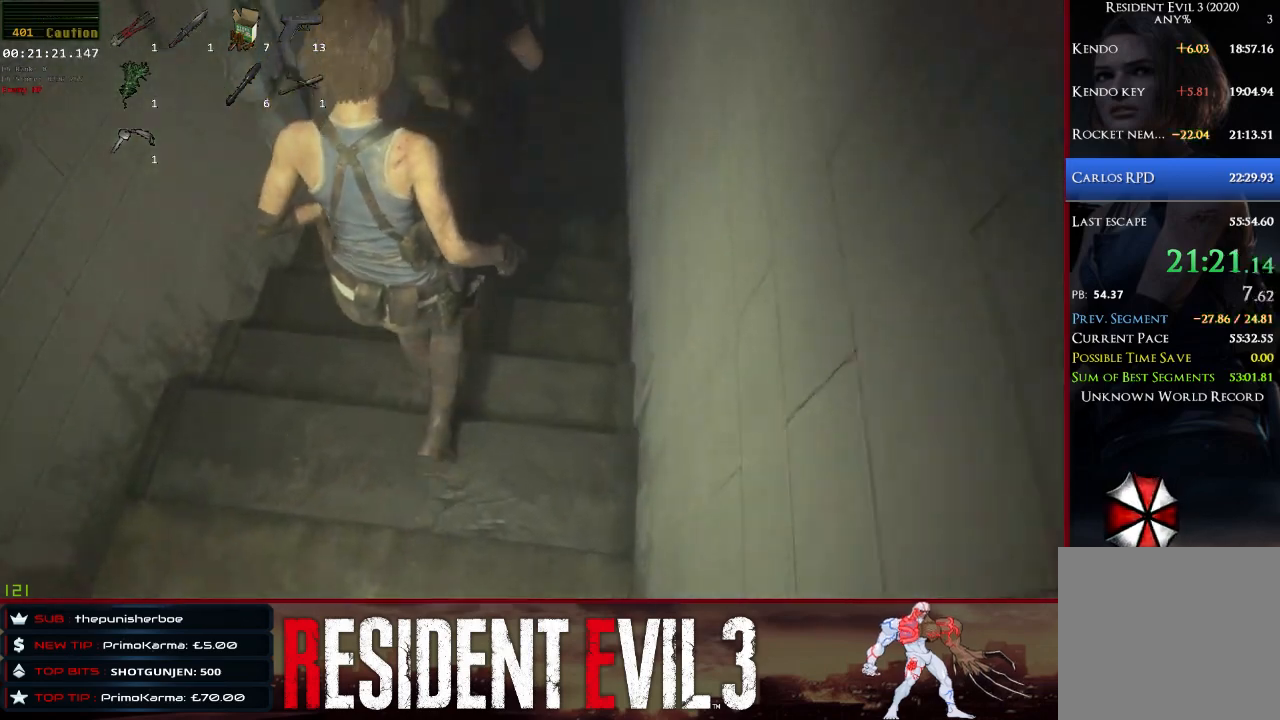
{"keys": ["w"], "mouse": [], "events": []}
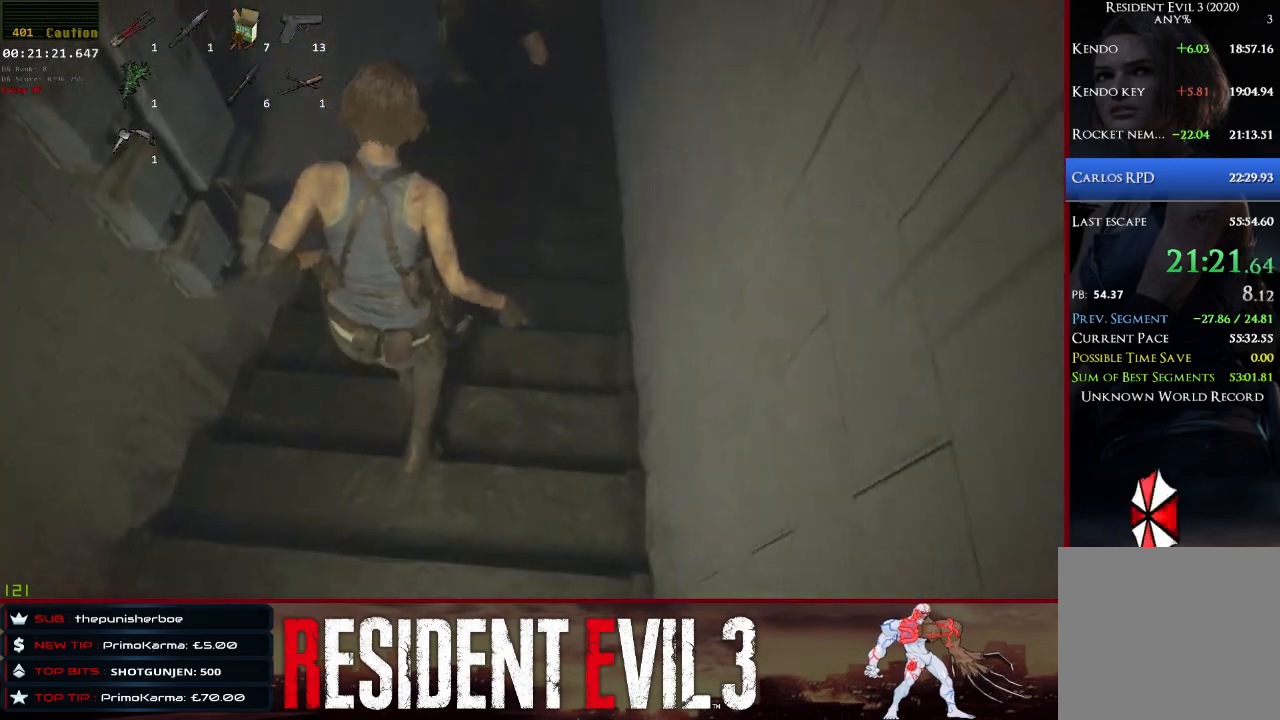
{"keys": ["w"], "mouse": [], "events": [[17, "mouse_right", "down"], [67, "mouse_right", "up"]]}
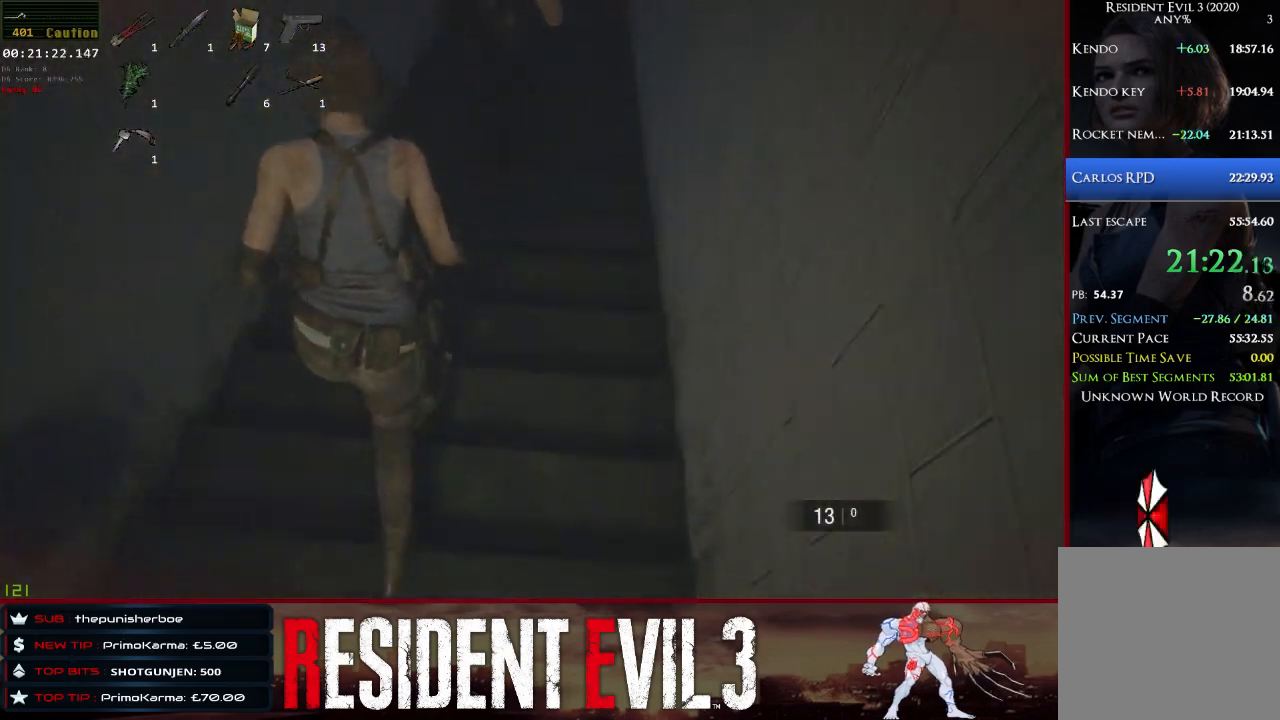
{"keys": ["w"], "mouse": [], "events": [[33, "mouse_right", "down"], [83, "mouse_right", "up"]]}
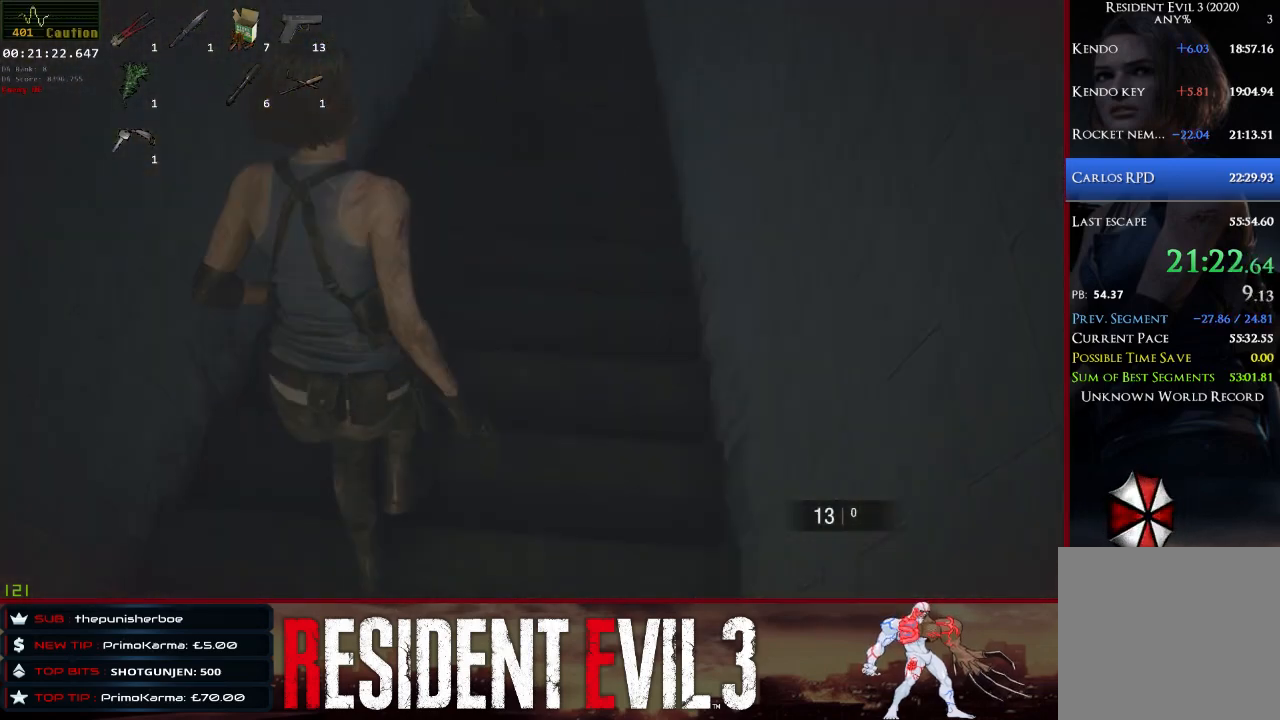
{"keys": ["w"], "mouse": [], "events": [[183, "mouse_right", "down"], [233, "mouse_right", "up"]]}
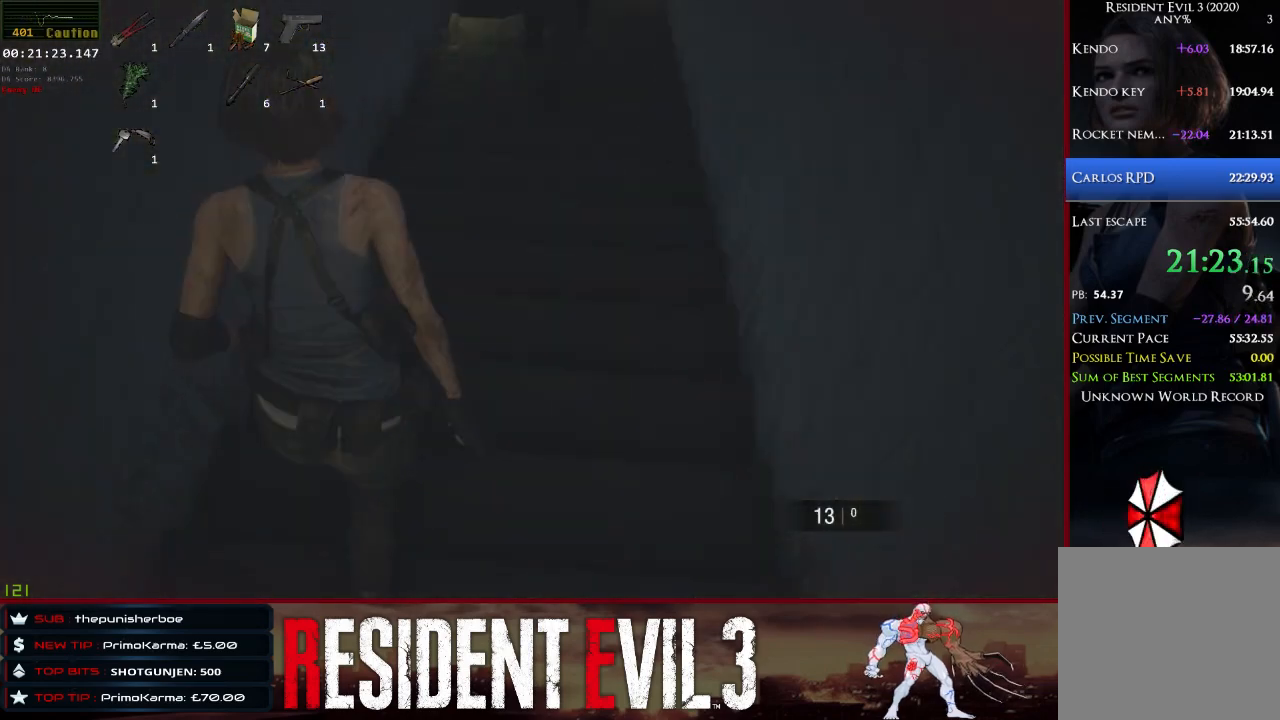
{"keys": ["w"], "mouse": [], "events": [[333, "mouse_right", "down"], [383, "mouse_right", "up"]]}
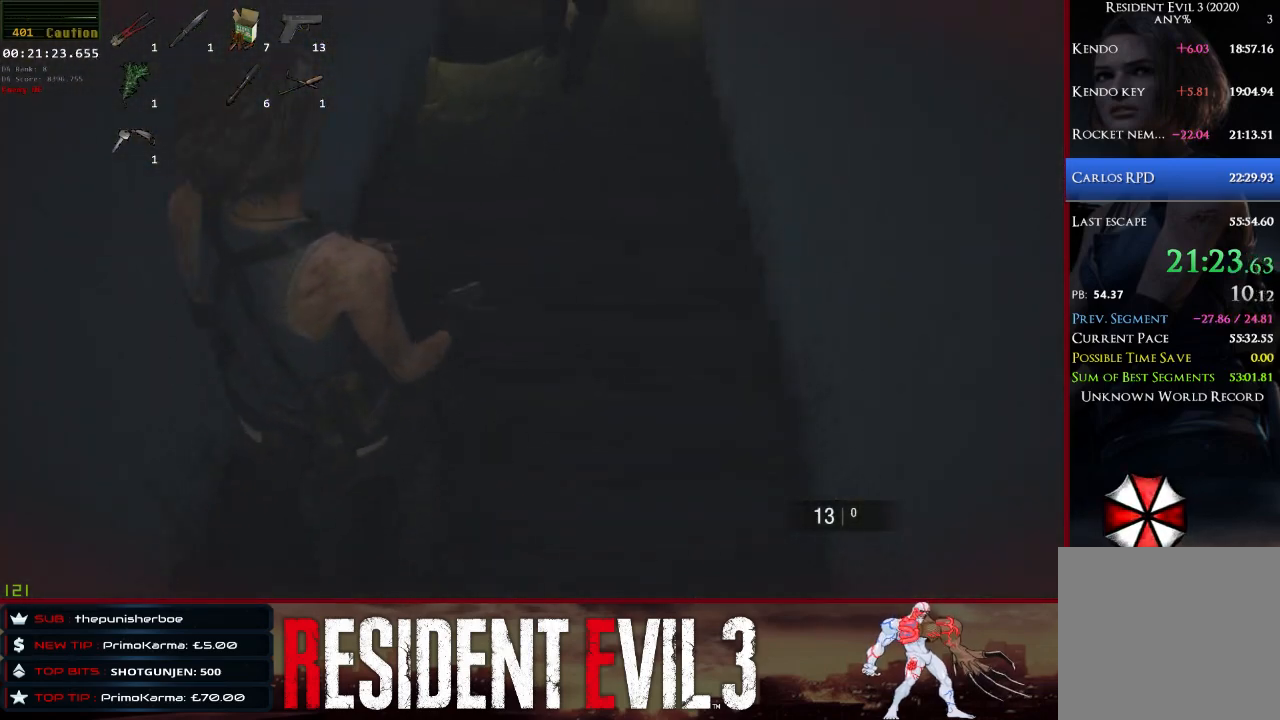
{"keys": ["w"], "mouse": [], "events": [[450, "mouse_right", "down"], [500, "mouse_right", "up"]]}
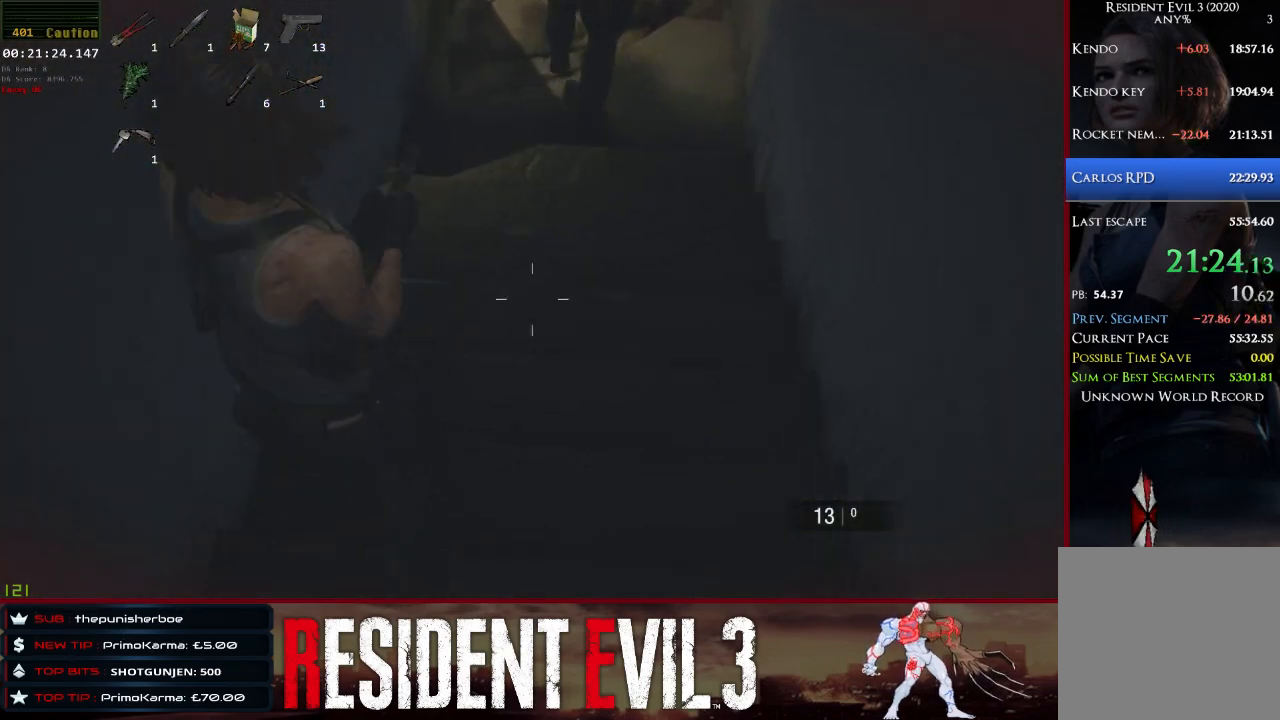
{"keys": ["w"], "mouse": [], "events": []}
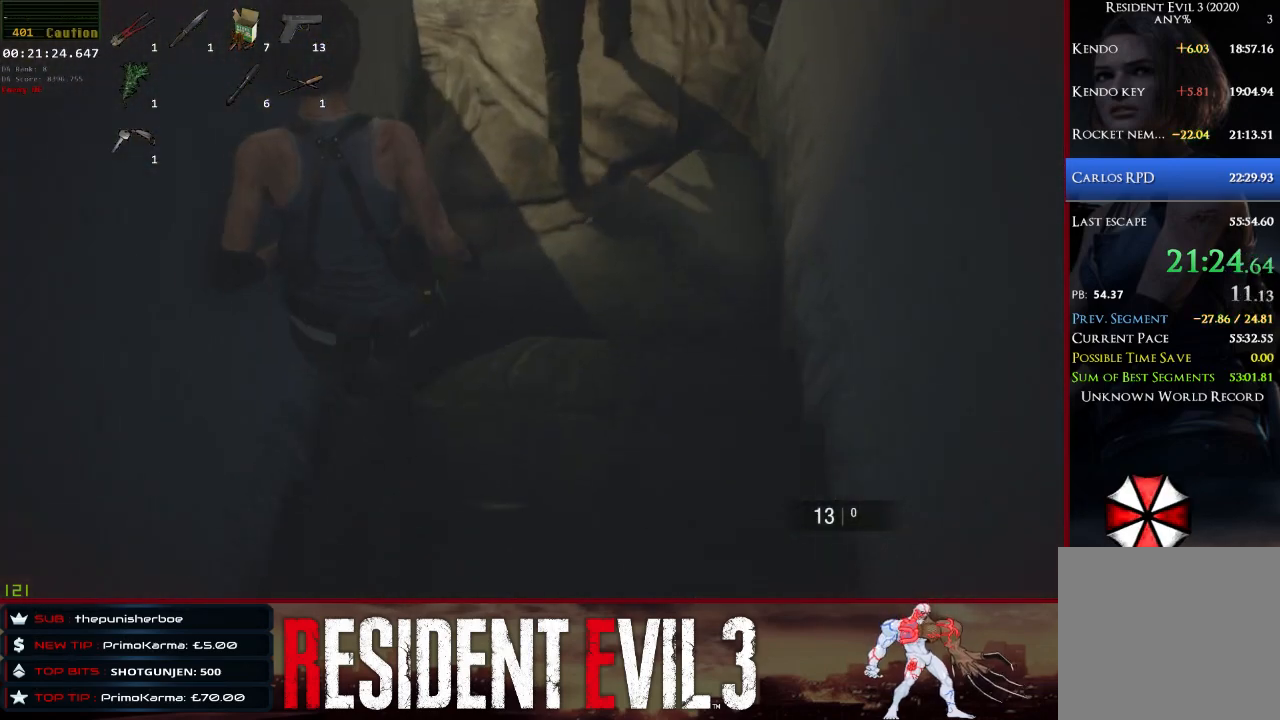
{"keys": ["w"], "mouse": [], "events": [[100, "mouse_right", "down"], [150, "mouse_right", "up"]]}
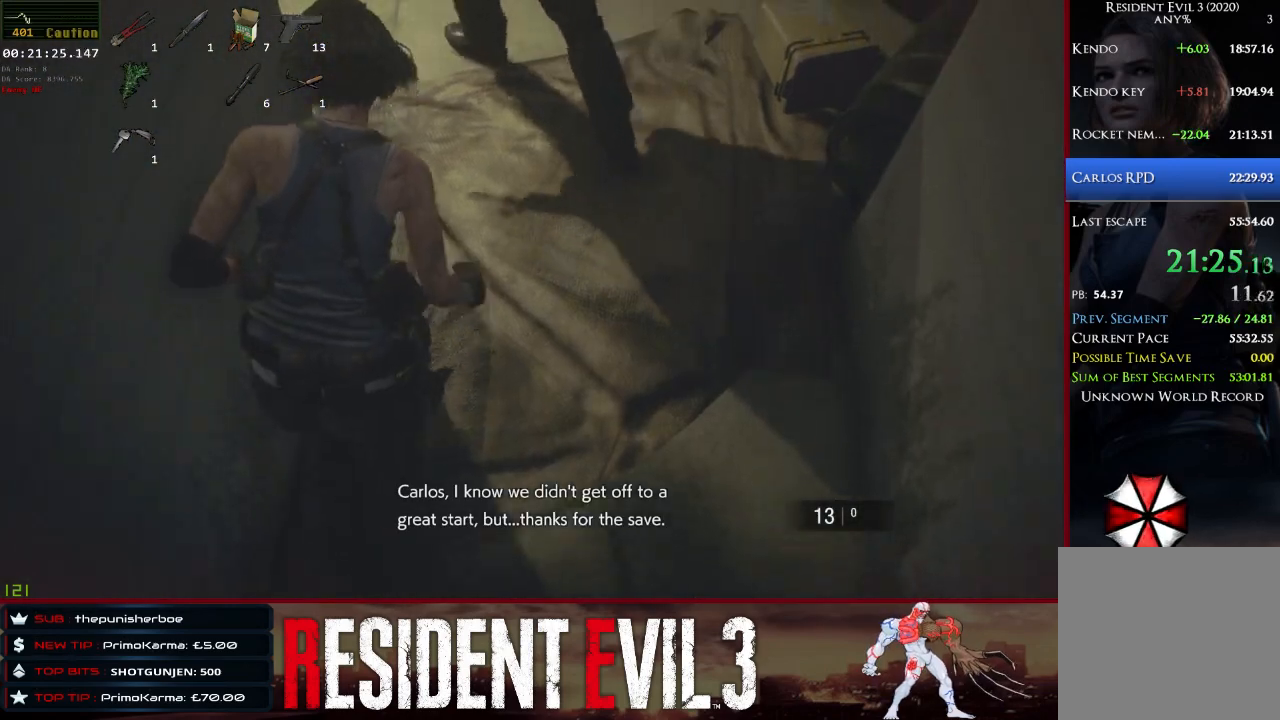
{"keys": ["a", "w"], "mouse": [], "events": [[267, "a", "down"]]}
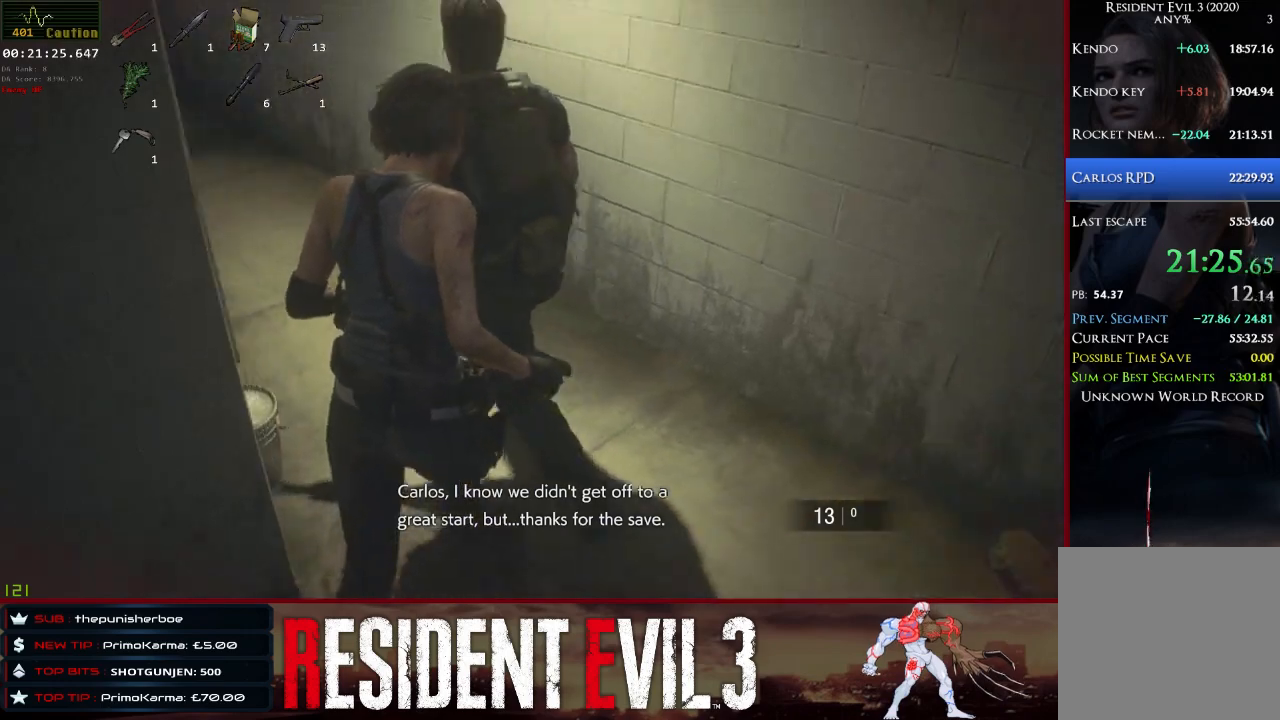
{"keys": ["w"], "mouse": [], "events": [[50, "a", "up"]]}
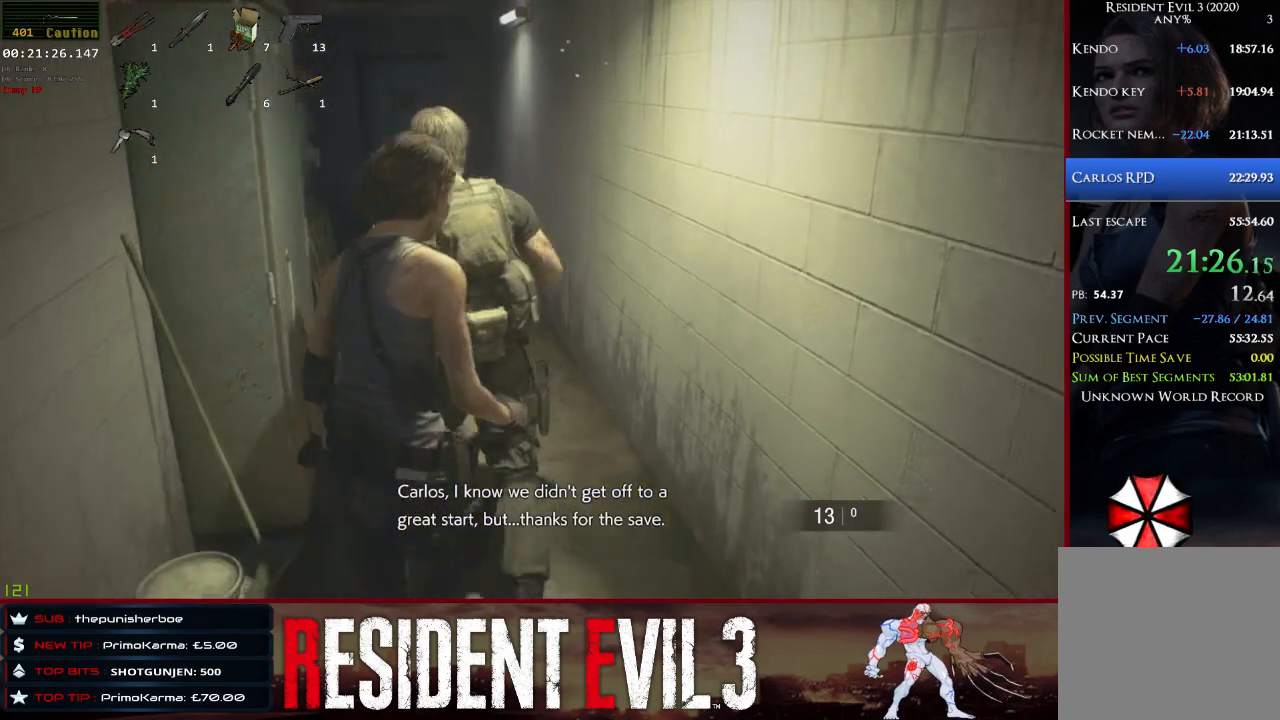
{"keys": ["w"], "mouse": [], "events": []}
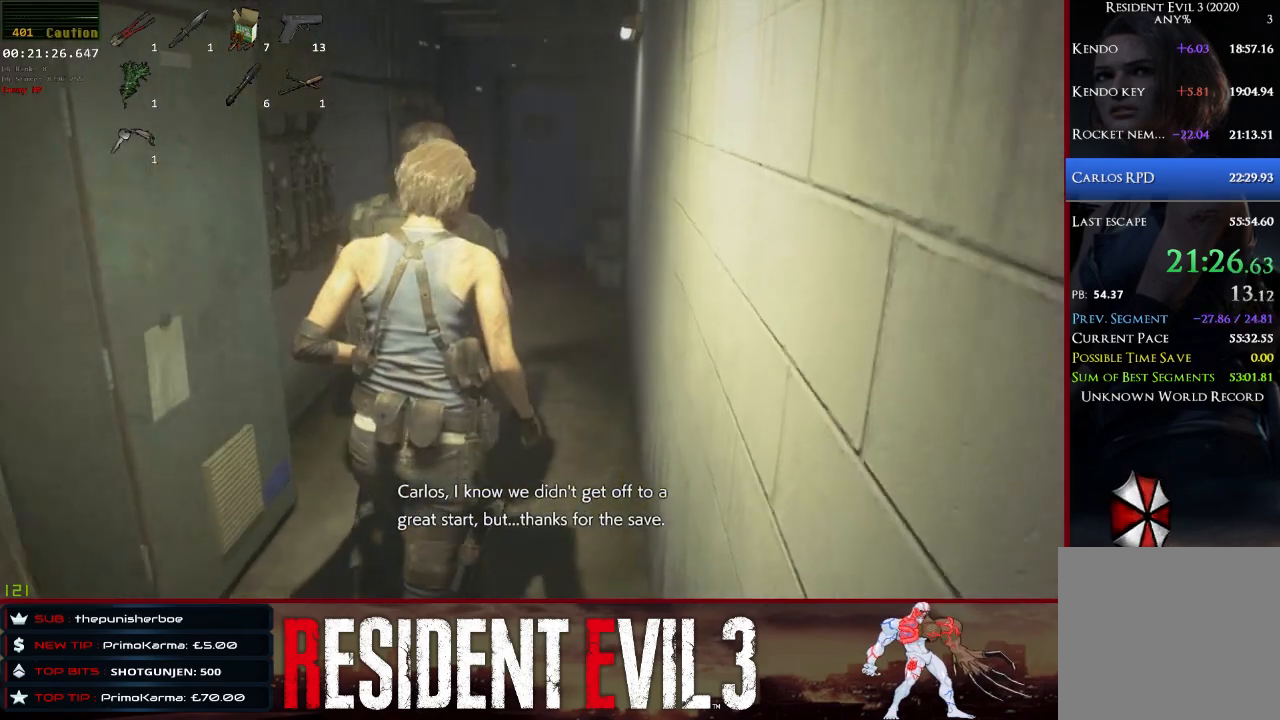
{"keys": ["w"], "mouse": [], "events": []}
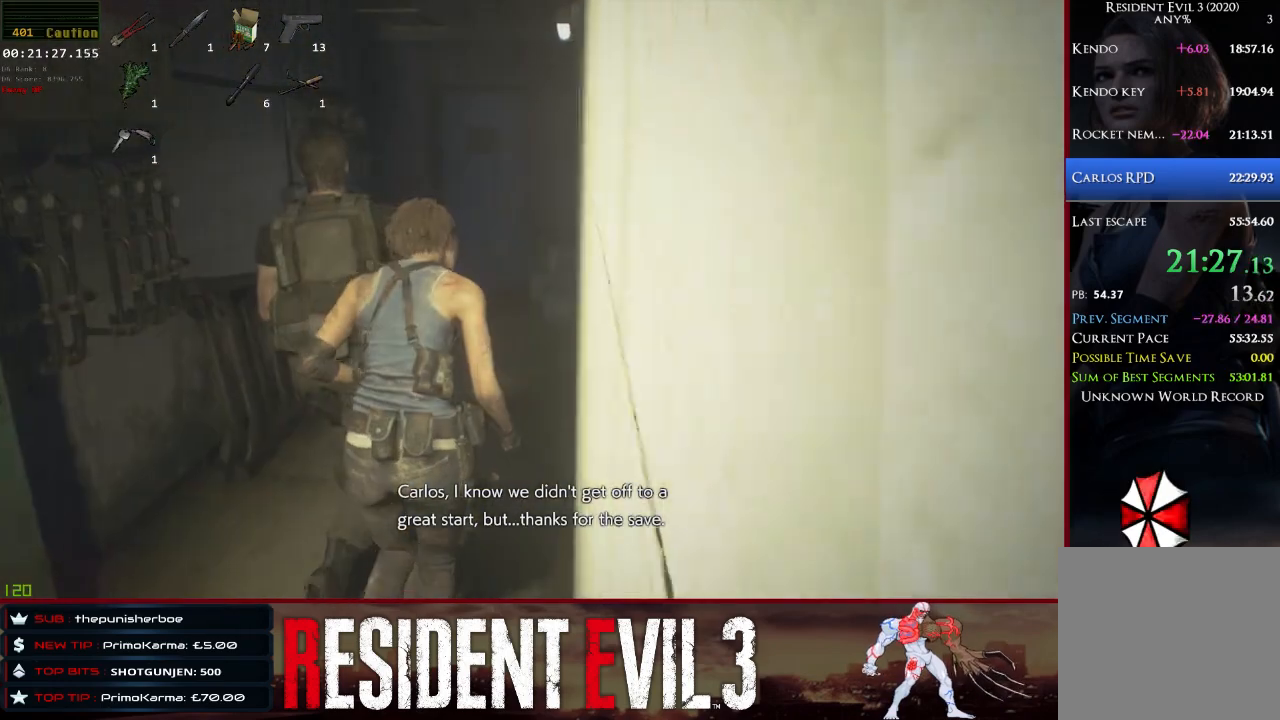
{"keys": ["w"], "mouse": [], "events": []}
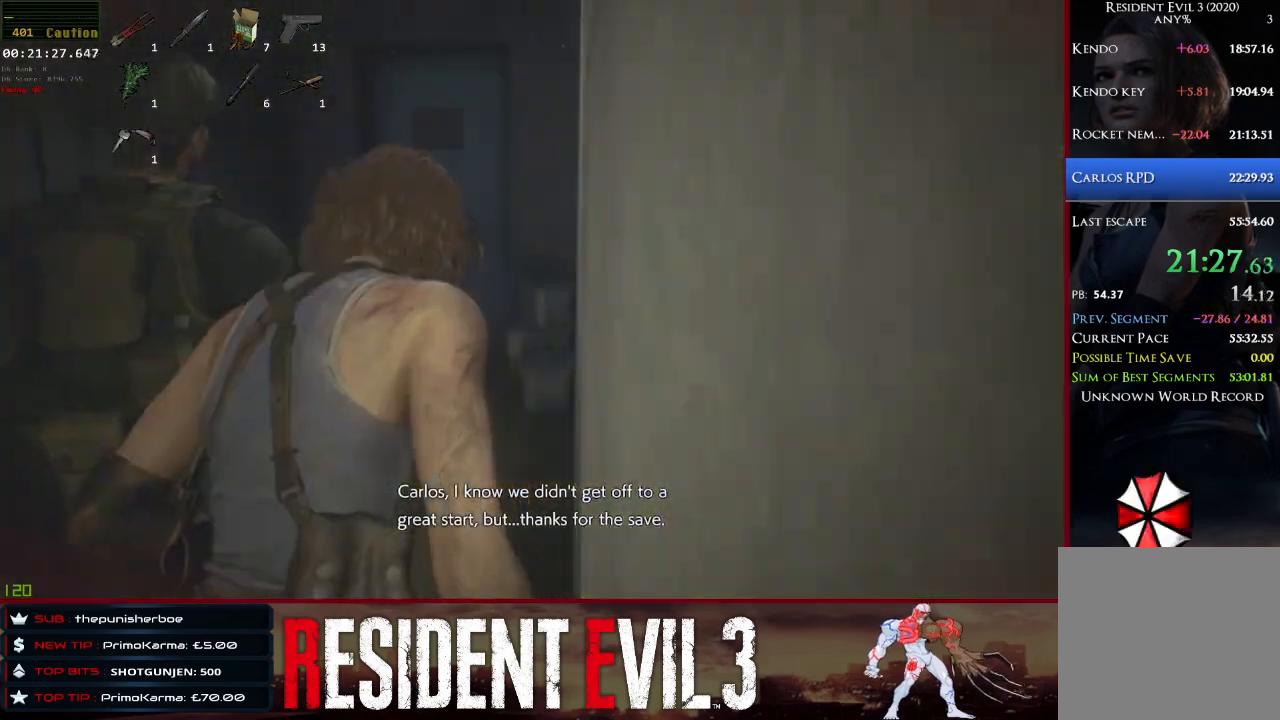
{"keys": ["a", "w"], "mouse": [], "events": [[383, "a", "down"]]}
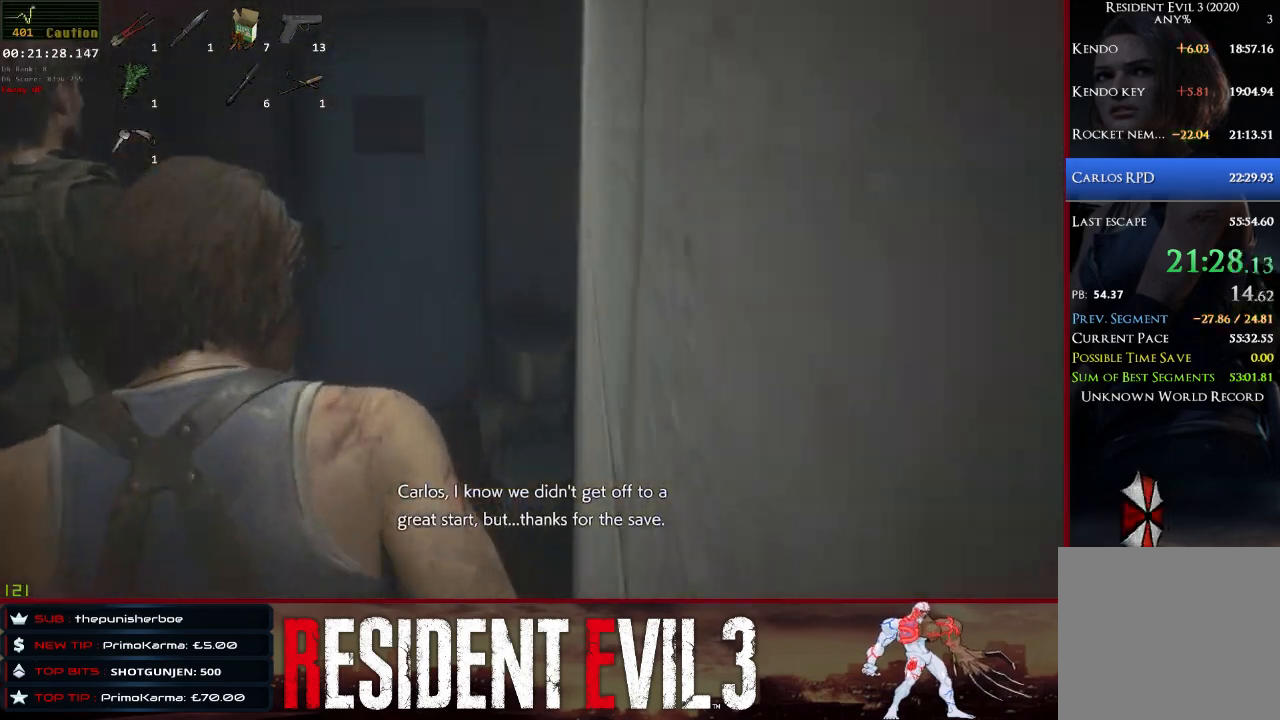
{"keys": [], "mouse": [], "events": [[167, "a", "up"], [167, "w", "up"]]}
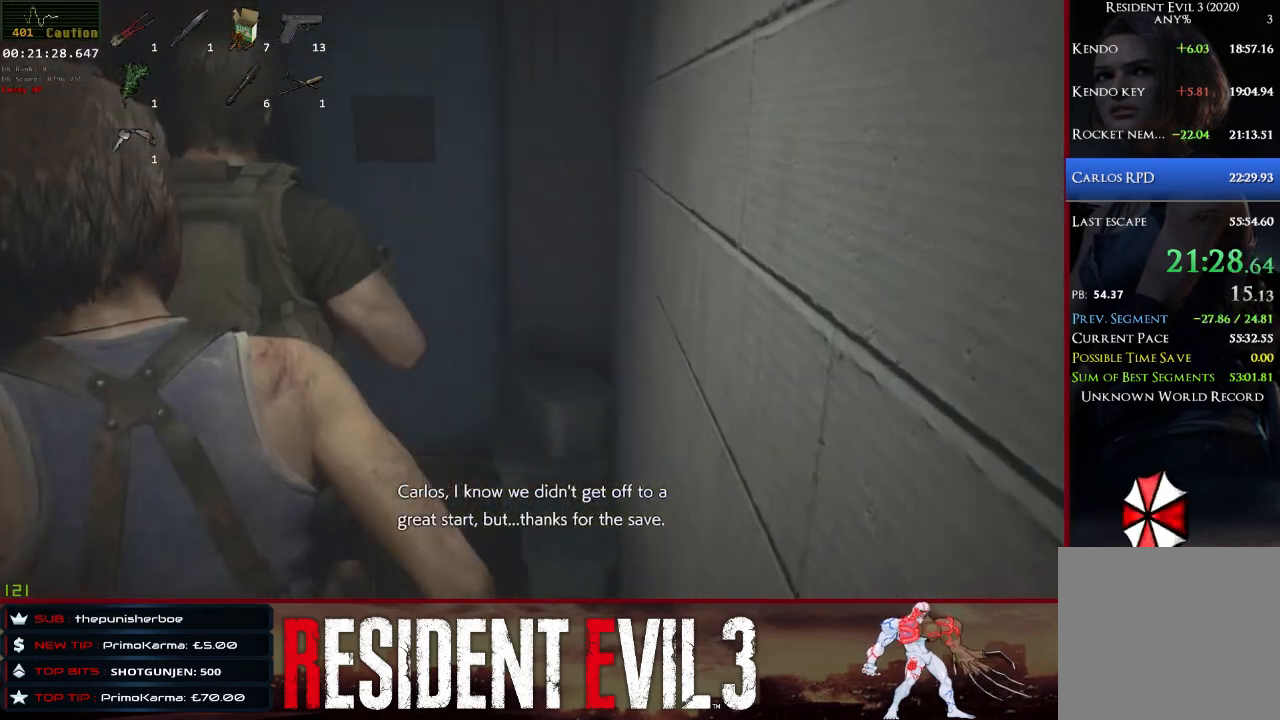
{"keys": [], "mouse": [], "events": []}
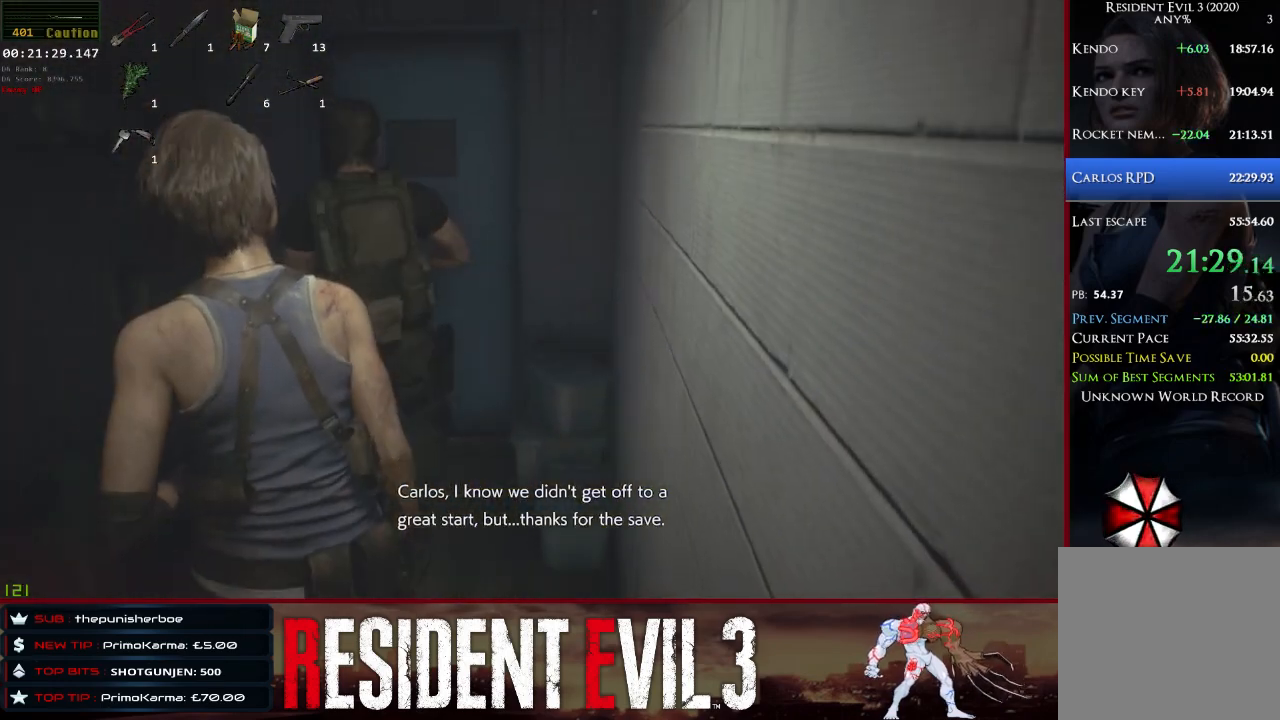
{"keys": [], "mouse": [], "events": []}
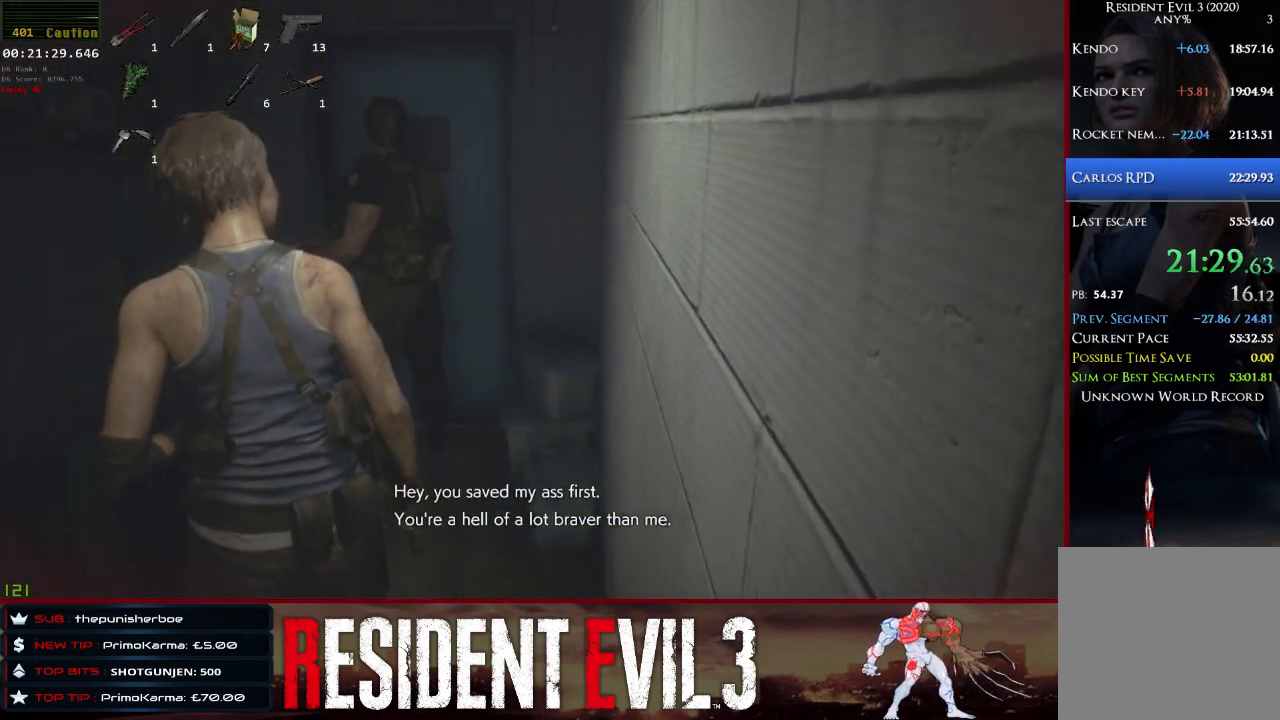
{"keys": ["w"], "mouse": [], "events": [[167, "w", "down"]]}
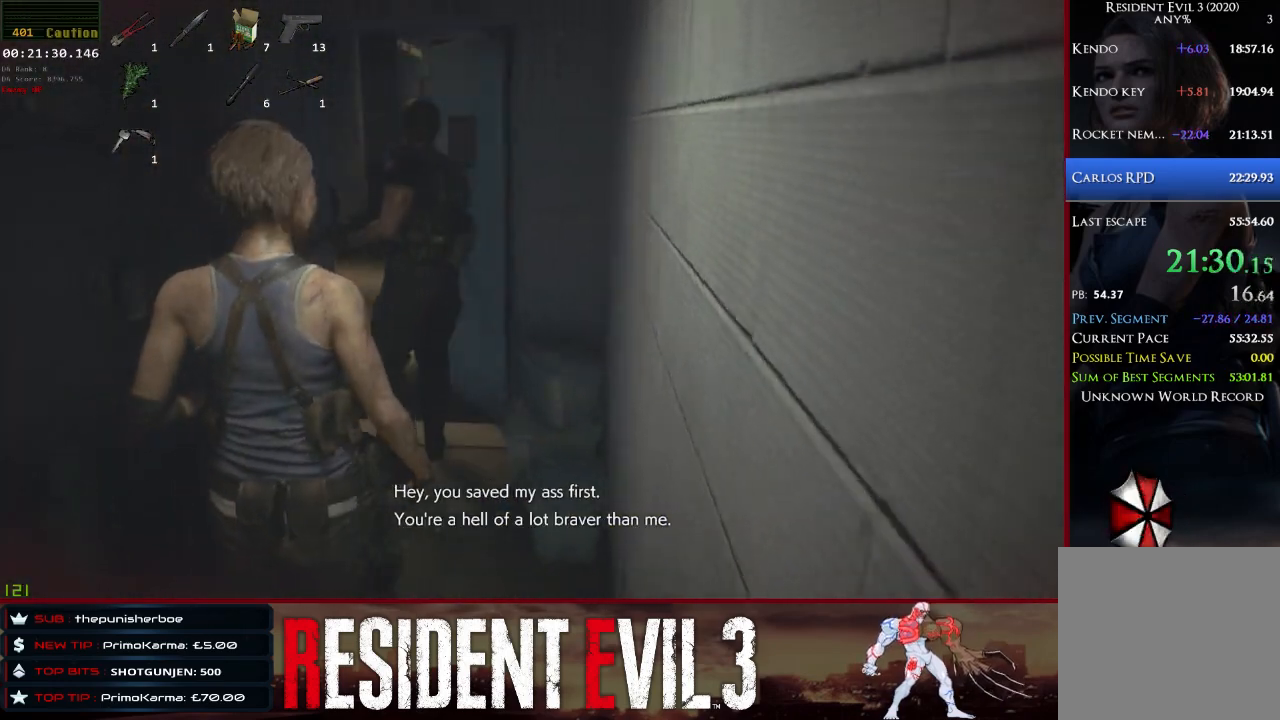
{"keys": [], "mouse": [], "events": [[317, "w", "up"]]}
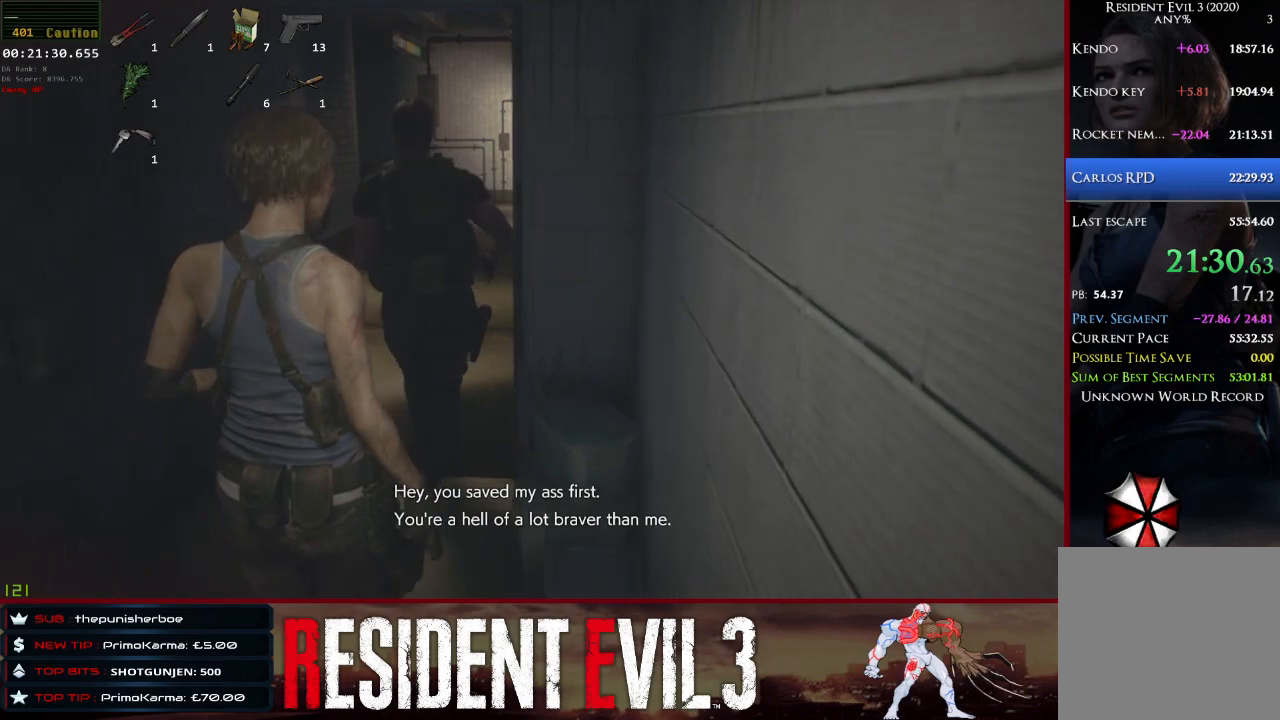
{"keys": ["w"], "mouse": [], "events": [[67, "w", "down"]]}